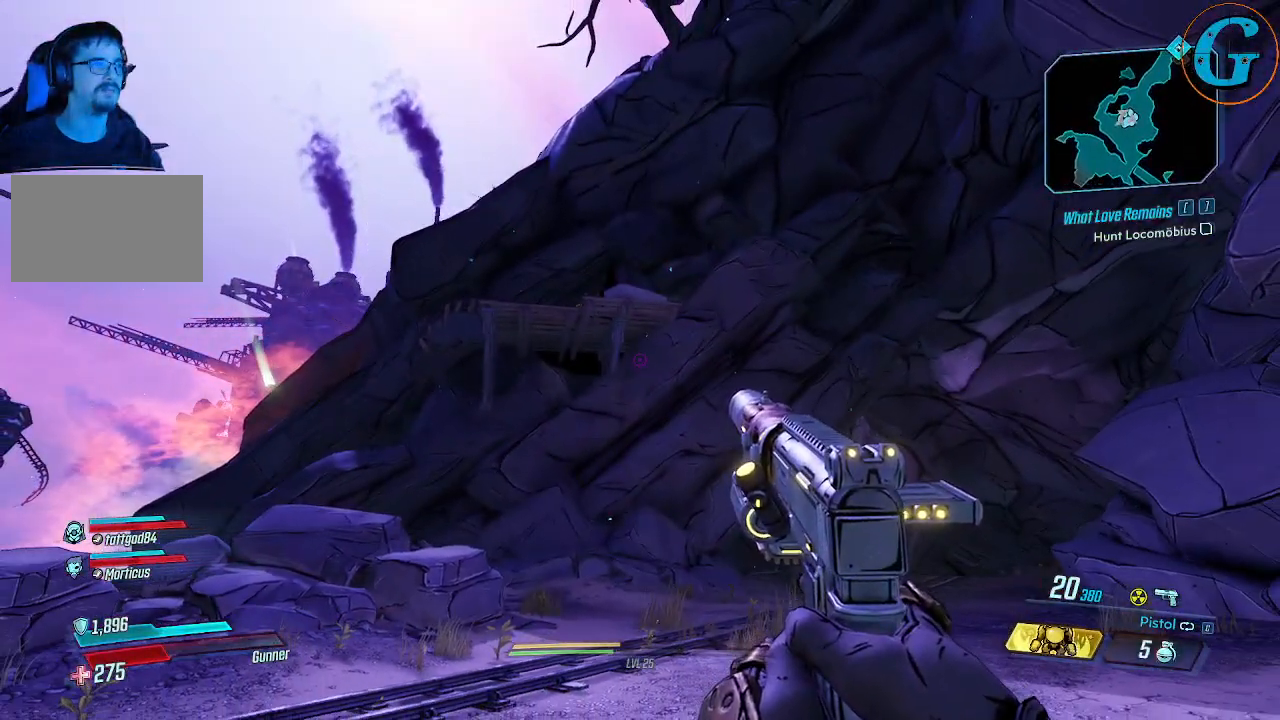
Gameplay with keyboard and mouse; each line is a JSON object with the keys and mouse buttons held at the frame after it. "events" lists presses ("down") and releases ("up") of "1", "2", "3", "4", "5", "a", "alt", "c", "caps_lock", "ctrl", "d", "e", "f", "g", "q", "r", "s", "shift", "space", "t", "tab", "v", "w", "x", "z" and "mouse_wheel" between this image and that frame as [ms after this image, input, new state], when the widget could be followed in between. "mouse_wheel" = the "wheel" button of the "mouse" list. No other keys are recorded. "wheel" means that the mouse wheel is clicked or scrolled. Not read: mouse_move.
{"keys": ["w"], "mouse": [], "events": [[100, "w", "down"]]}
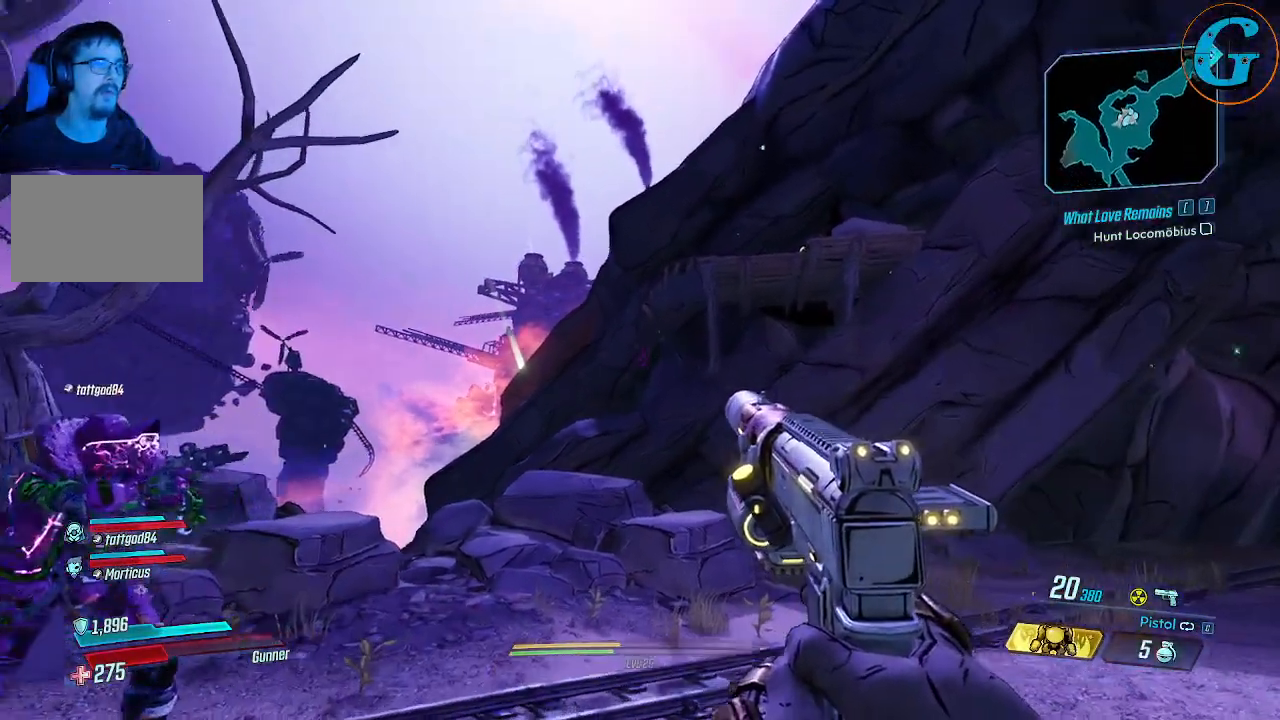
{"keys": ["d", "w"], "mouse": [], "events": [[83, "d", "down"]]}
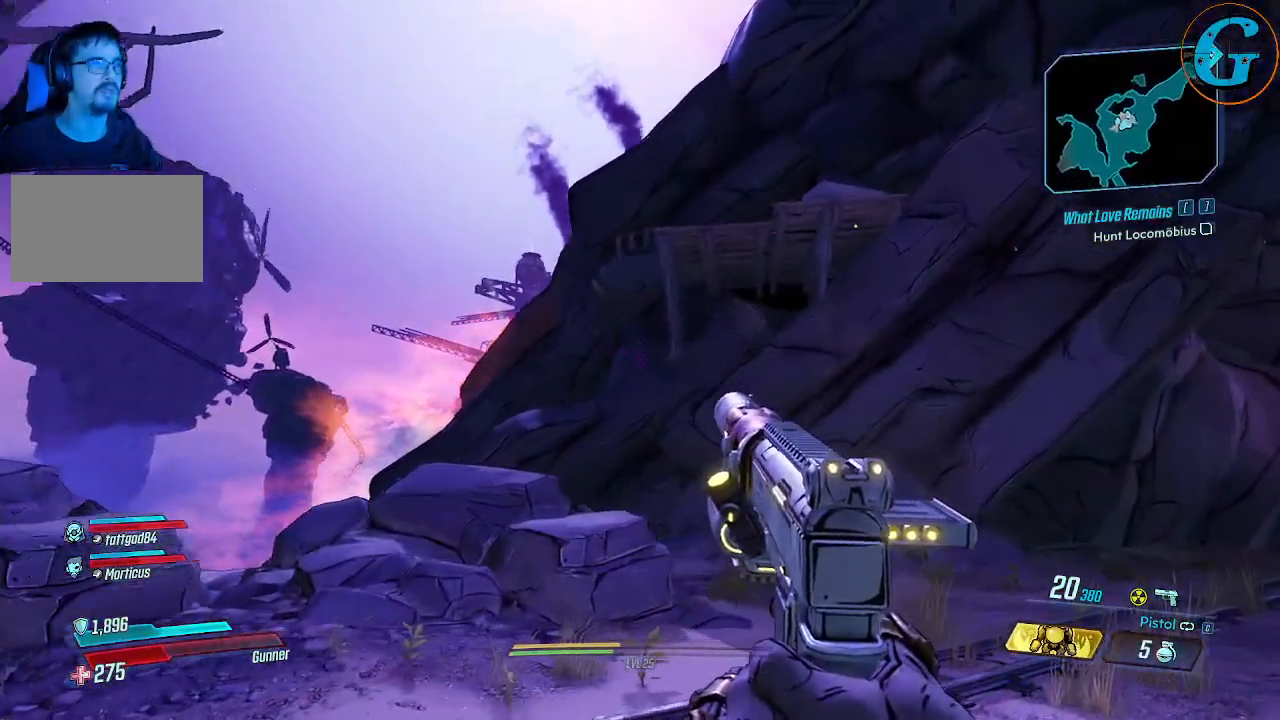
{"keys": ["d", "w"], "mouse": [], "events": []}
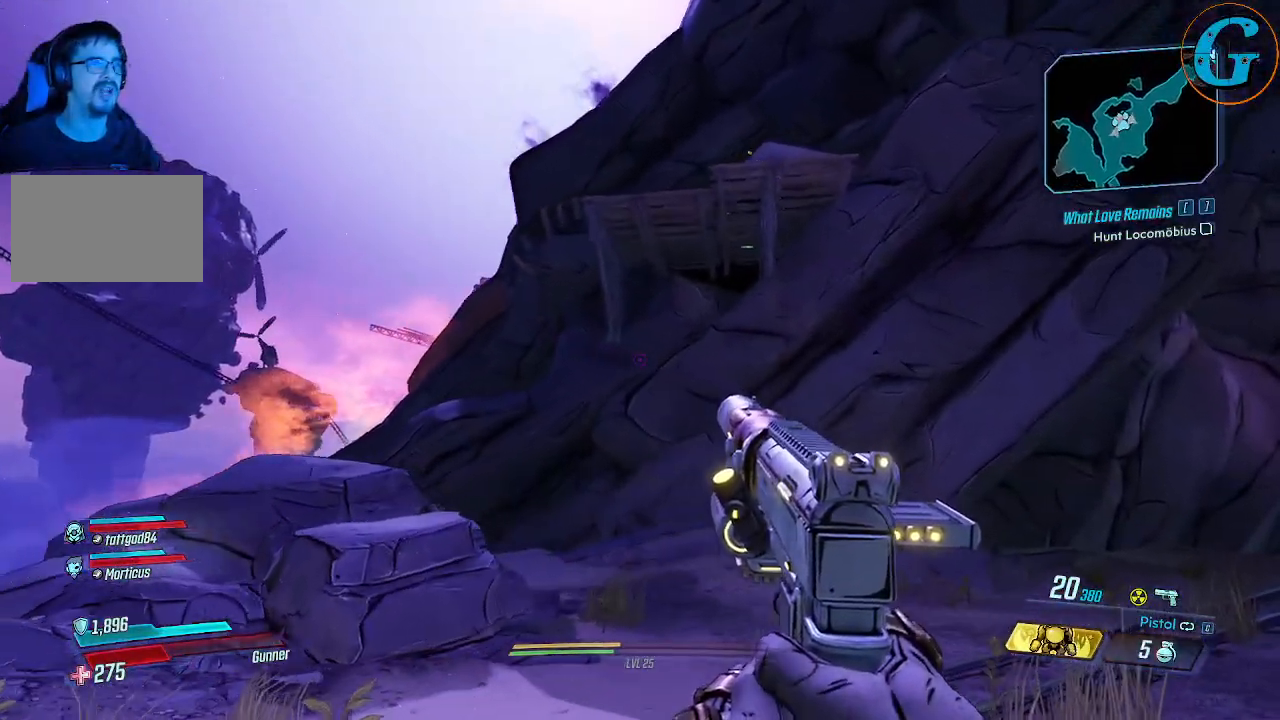
{"keys": ["d", "w"], "mouse": [], "events": []}
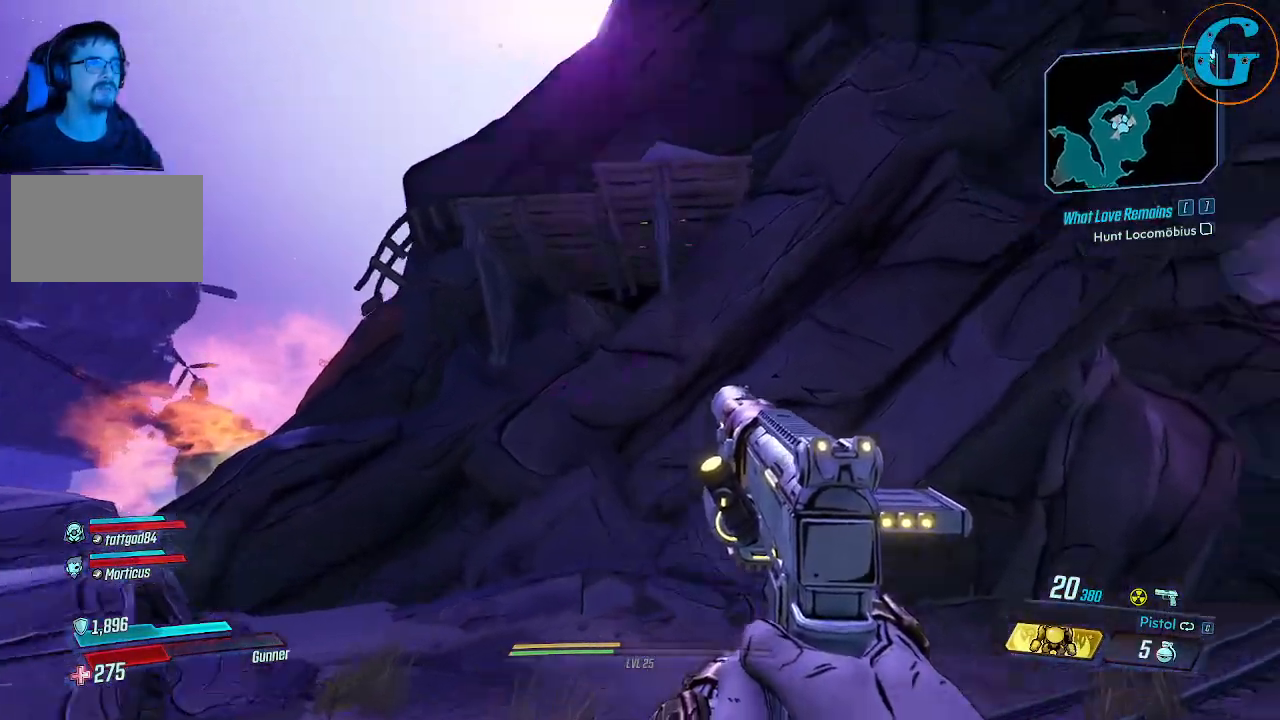
{"keys": ["d", "w"], "mouse": [], "events": []}
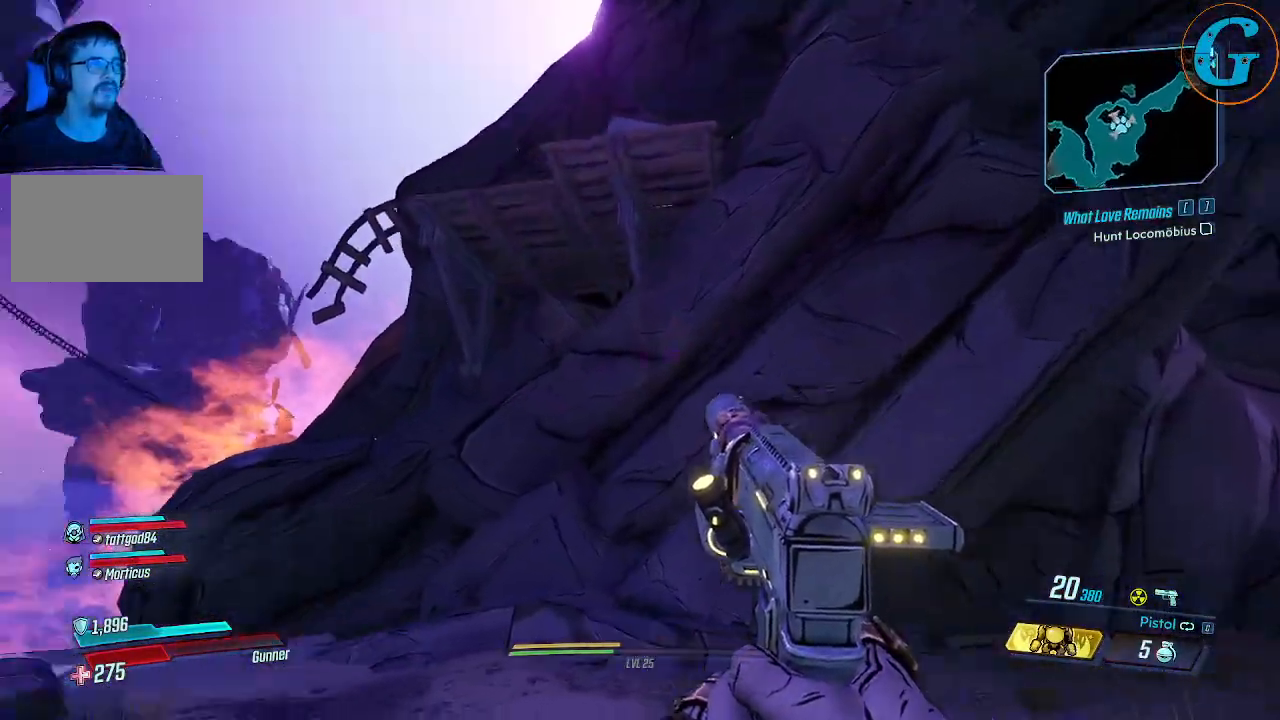
{"keys": ["d", "w"], "mouse": [], "events": []}
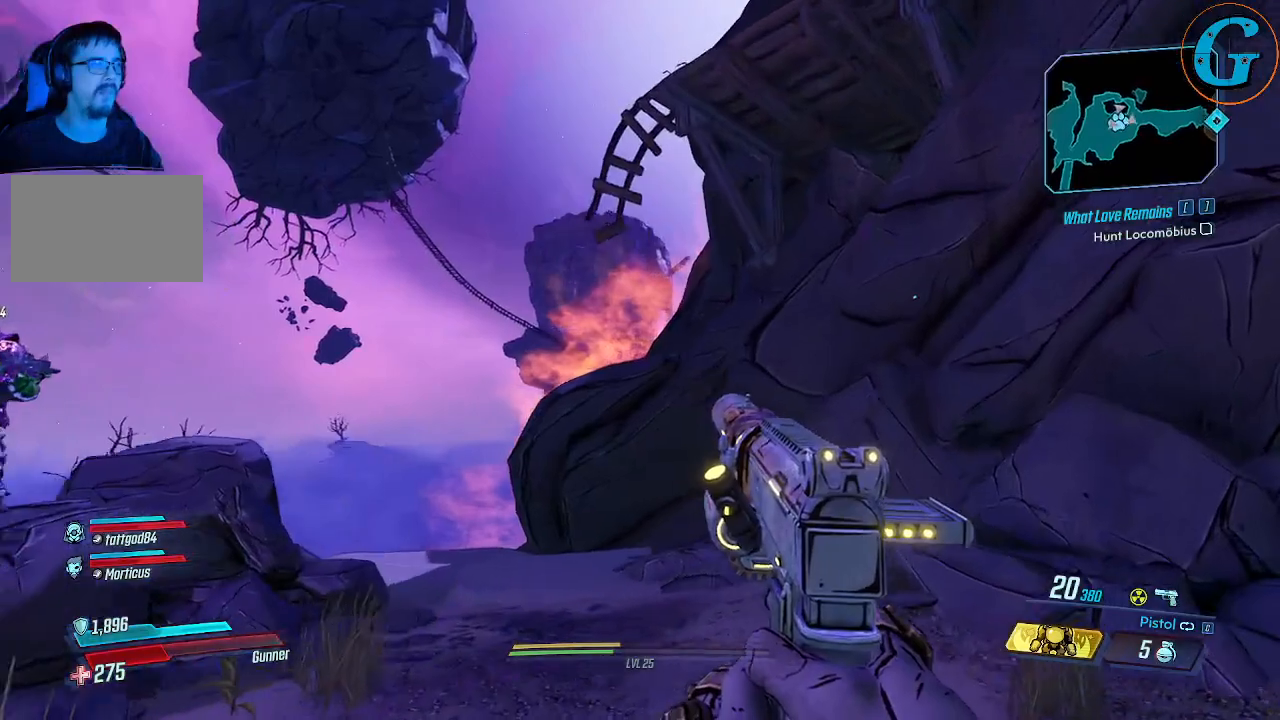
{"keys": ["d"], "mouse": [], "events": [[117, "w", "up"]]}
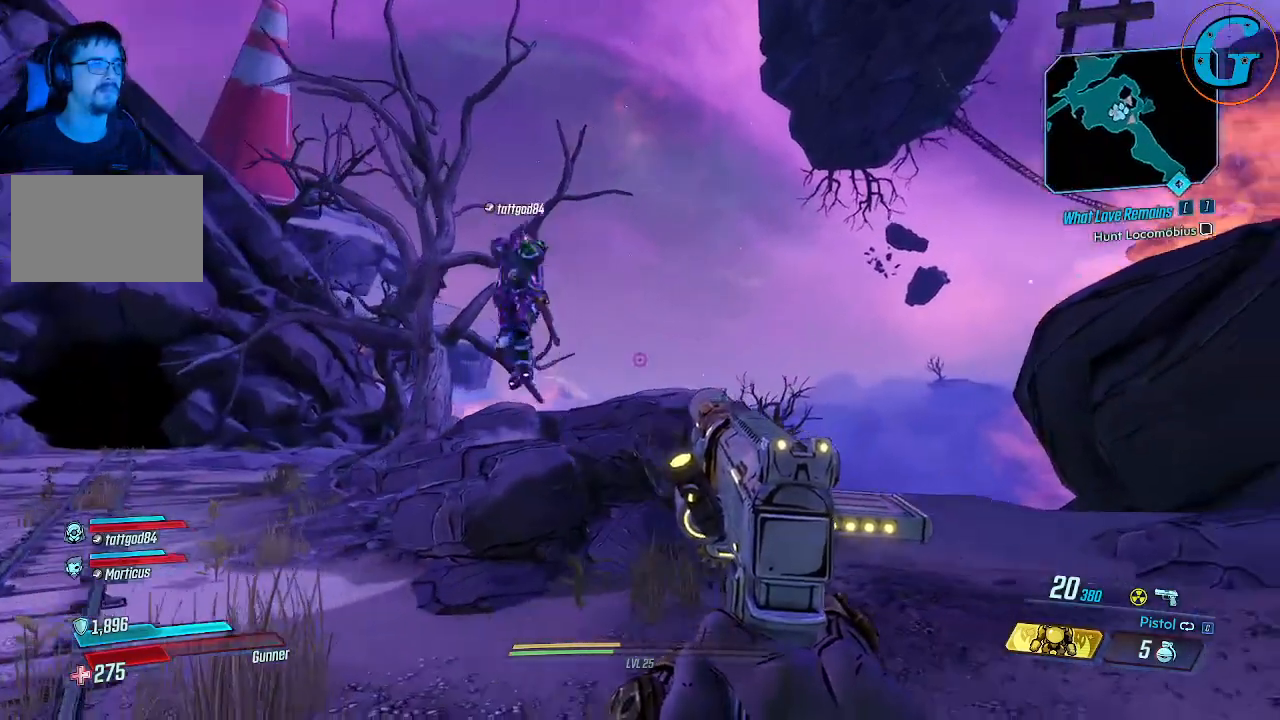
{"keys": ["s"], "mouse": [], "events": [[83, "s", "down"], [500, "d", "up"]]}
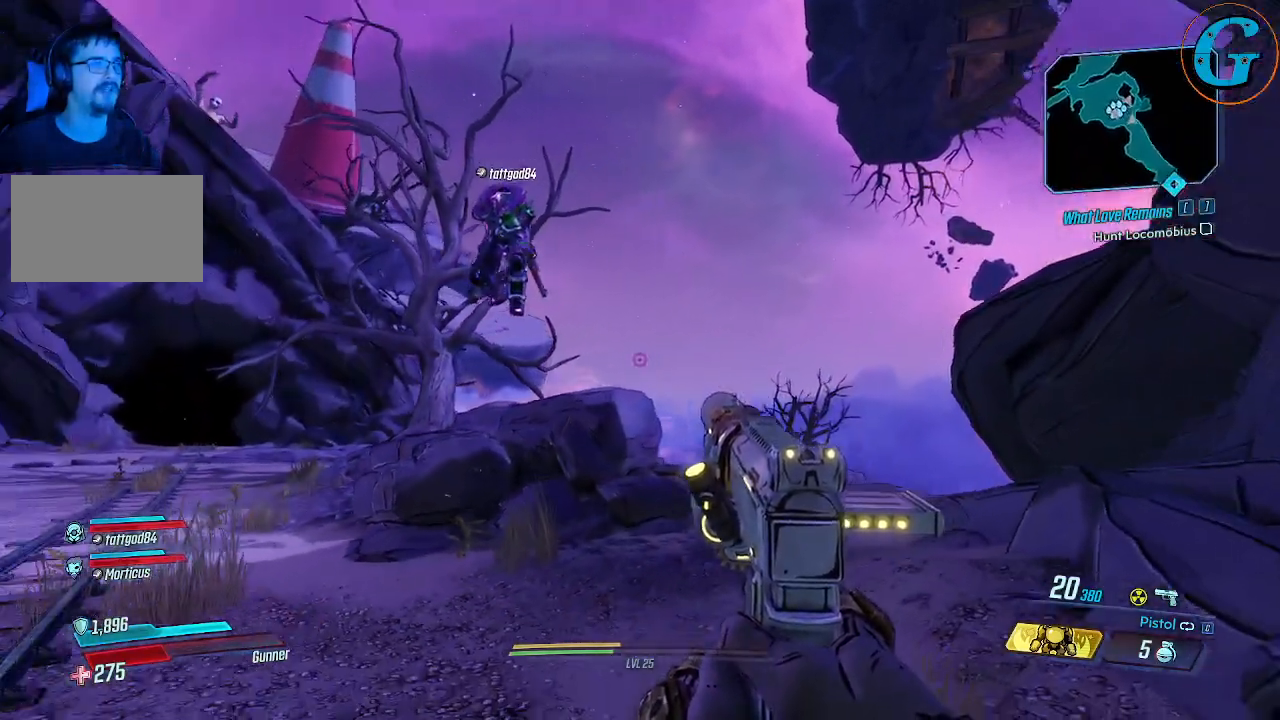
{"keys": ["s"], "mouse": [], "events": []}
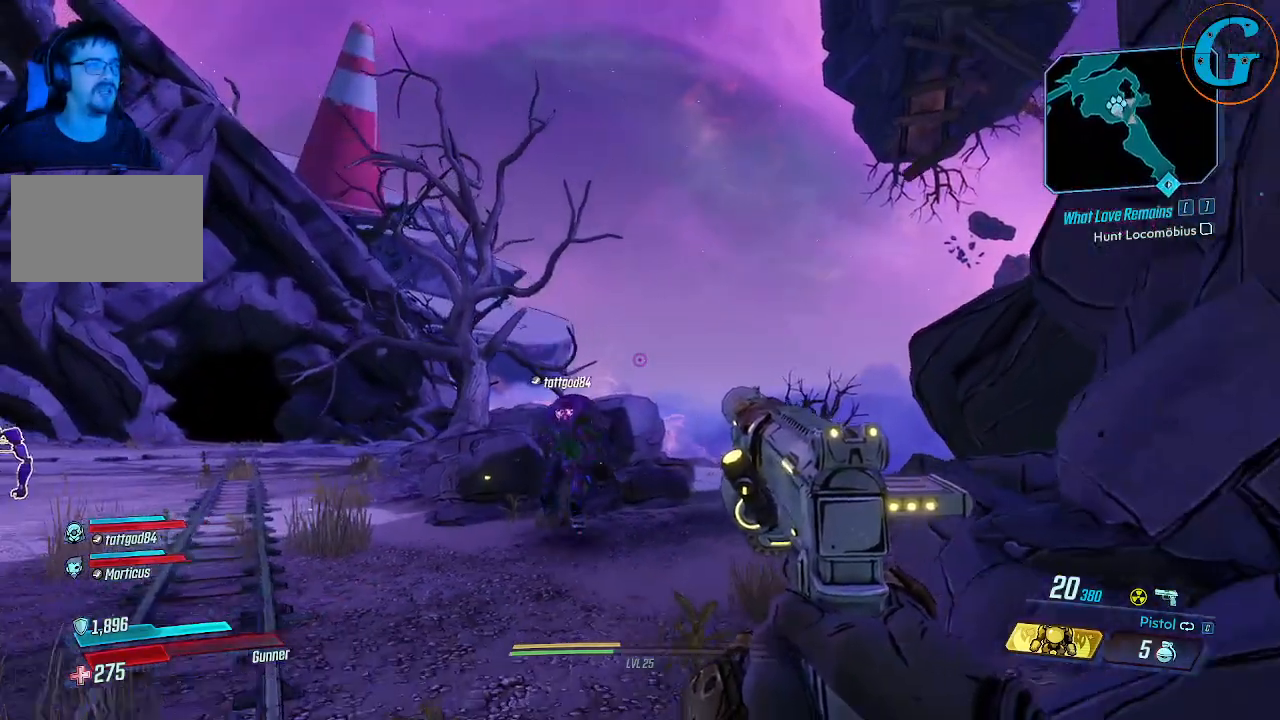
{"keys": ["d", "s"], "mouse": [], "events": [[200, "d", "down"]]}
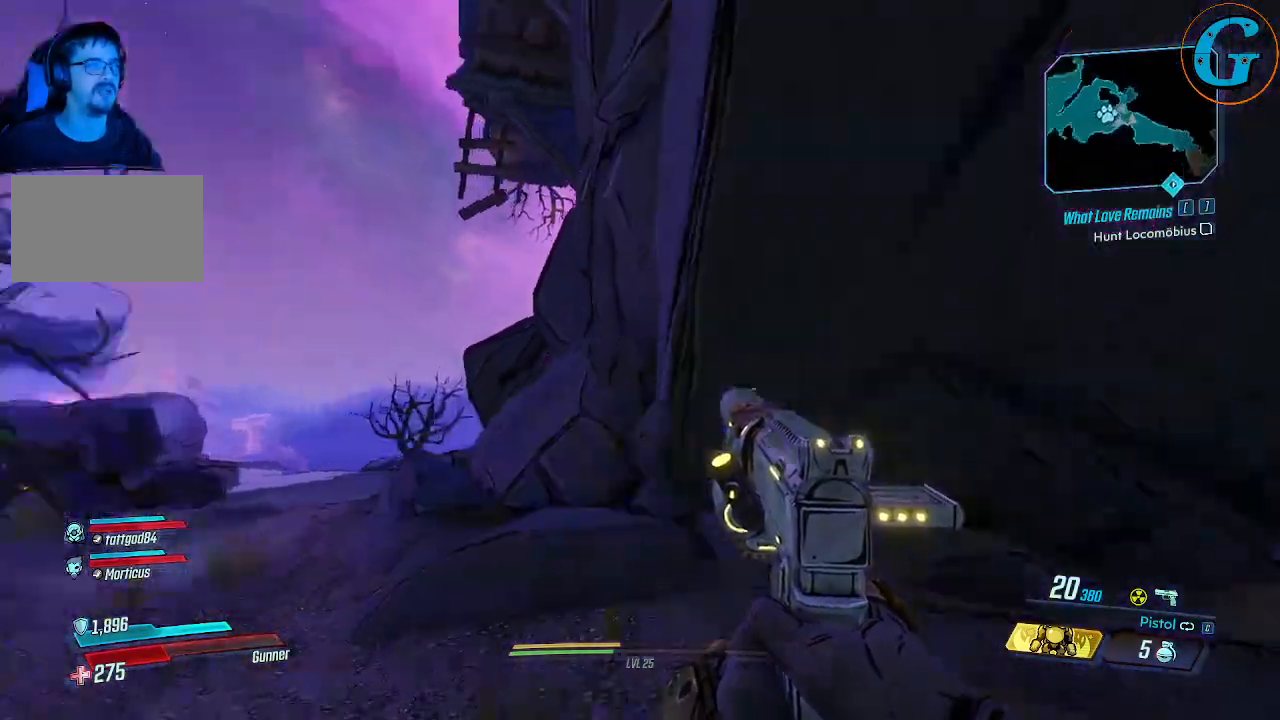
{"keys": ["w"], "mouse": [], "events": [[33, "s", "up"], [233, "w", "down"], [367, "d", "up"]]}
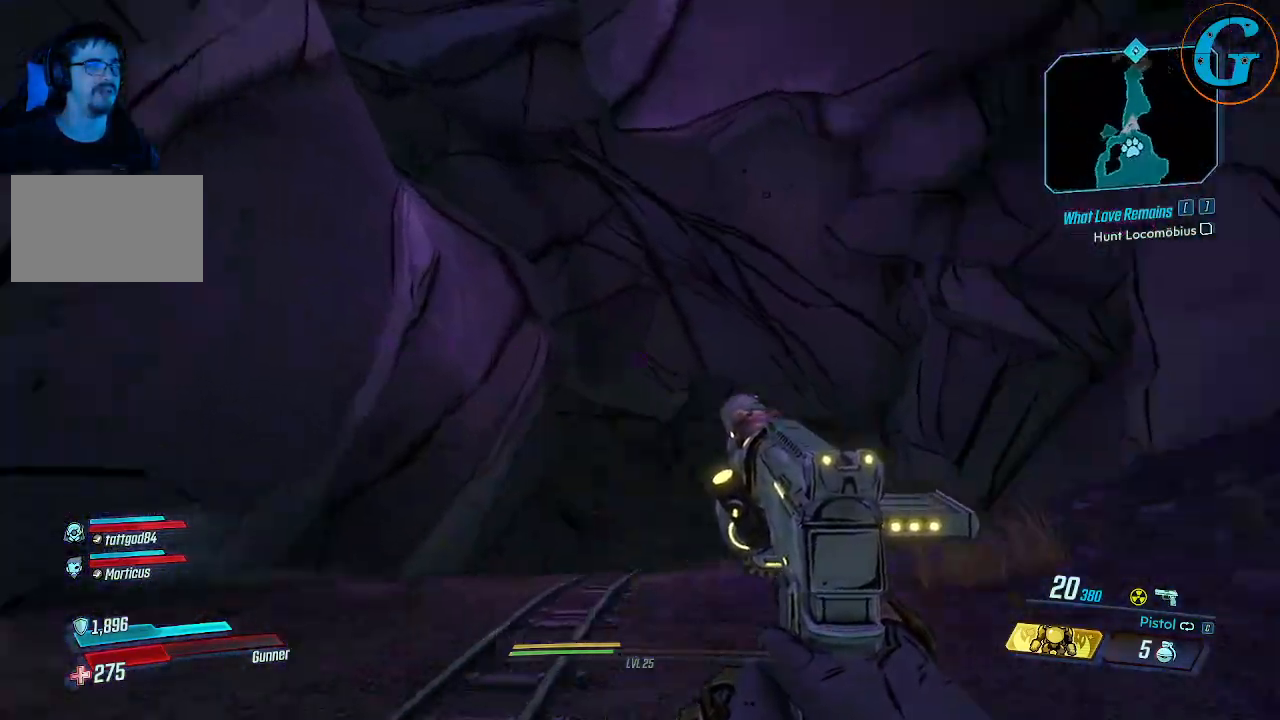
{"keys": ["w"], "mouse": [], "events": []}
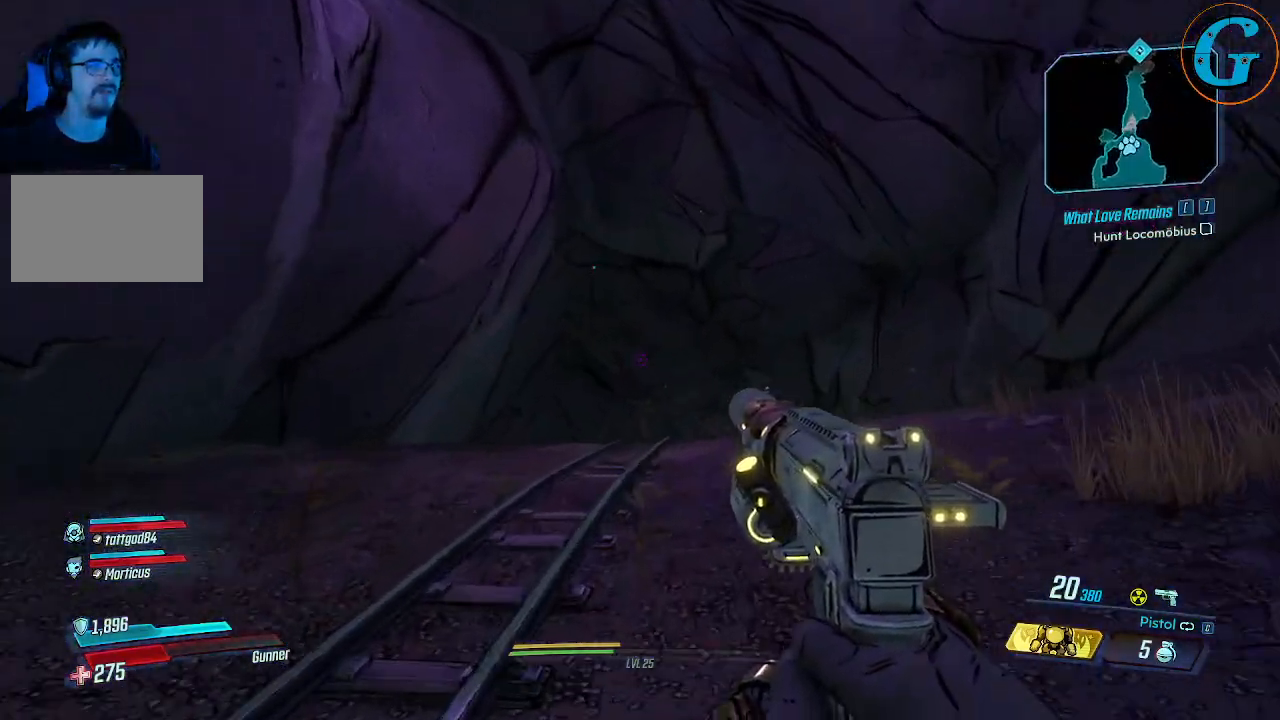
{"keys": ["w"], "mouse": [], "events": []}
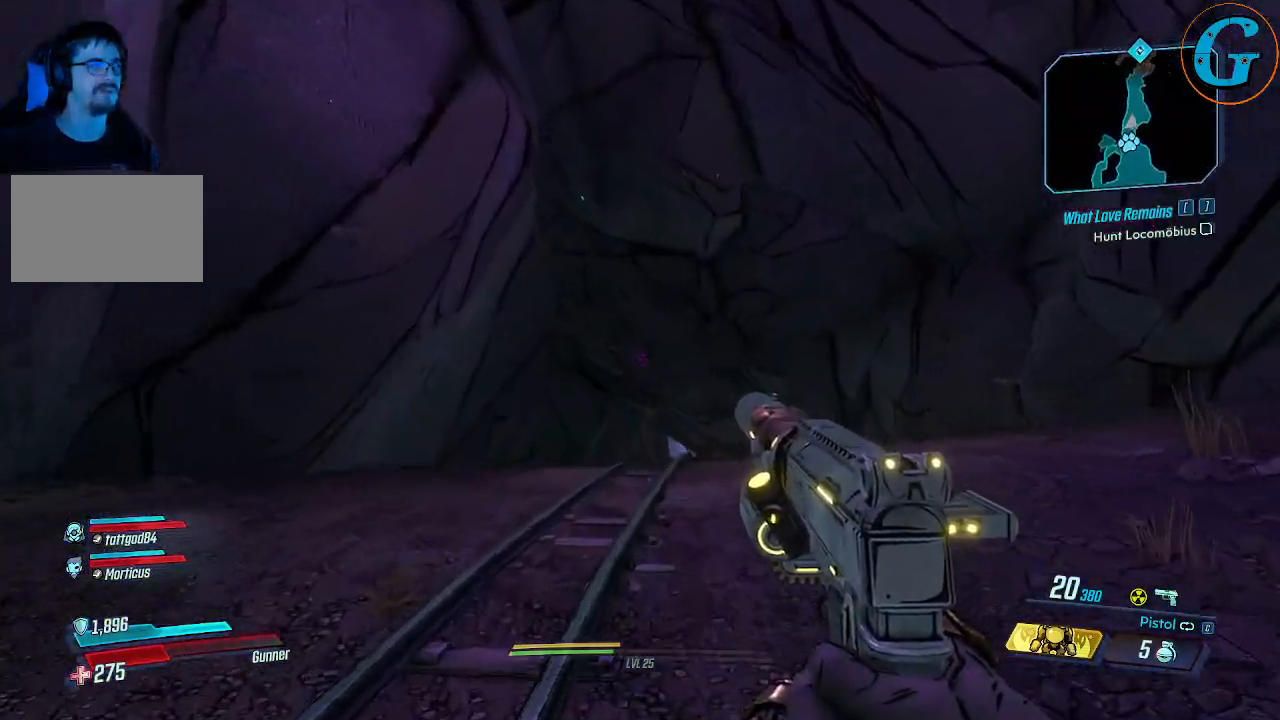
{"keys": ["w"], "mouse": [], "events": []}
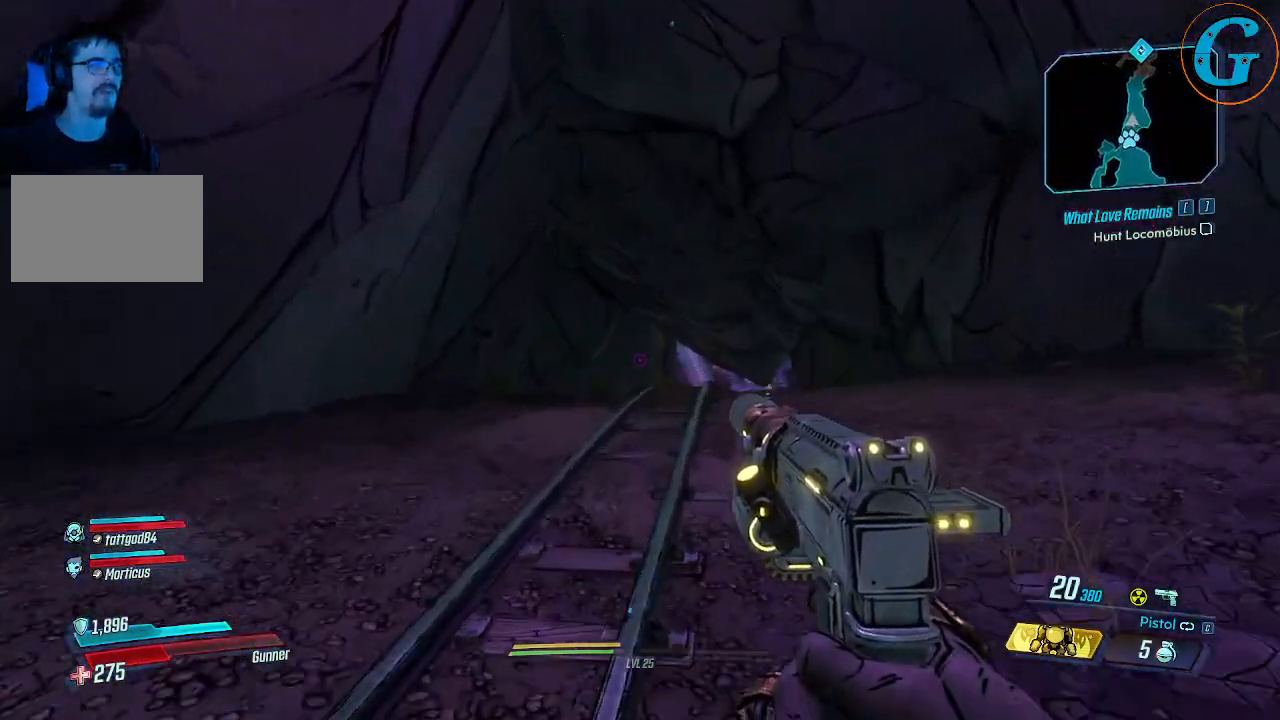
{"keys": ["w"], "mouse": [], "events": []}
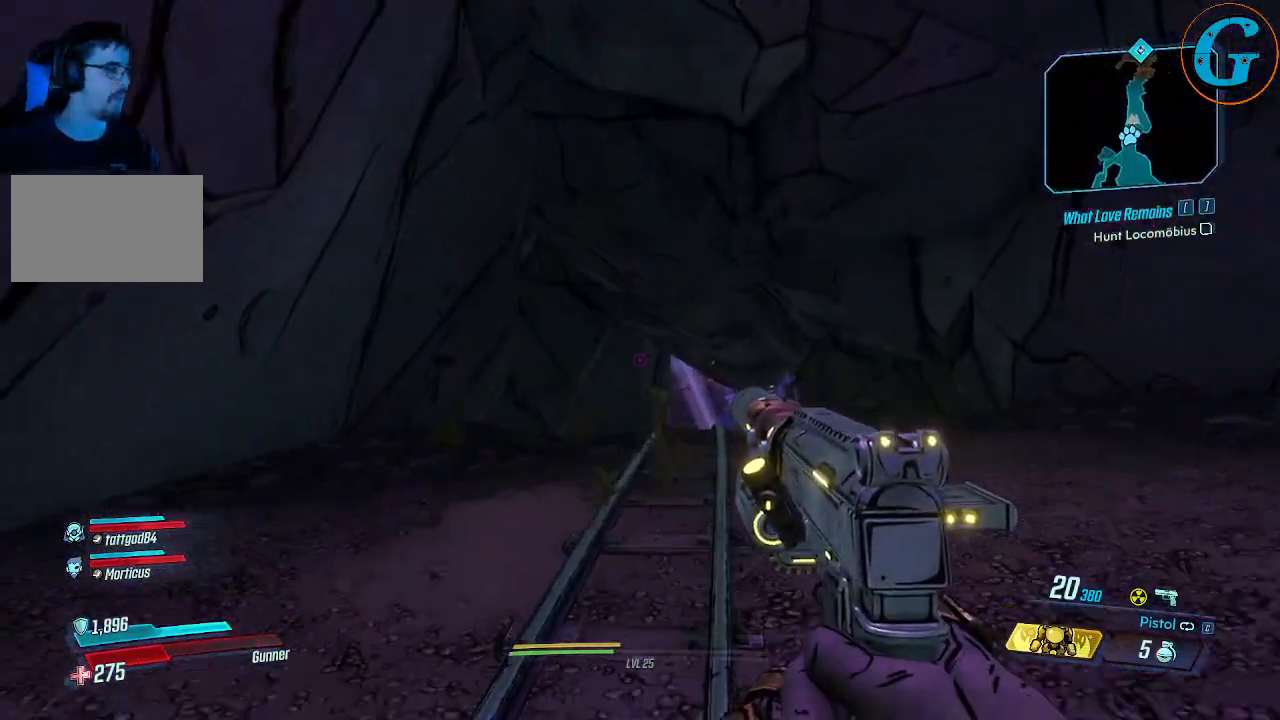
{"keys": ["w"], "mouse": [], "events": []}
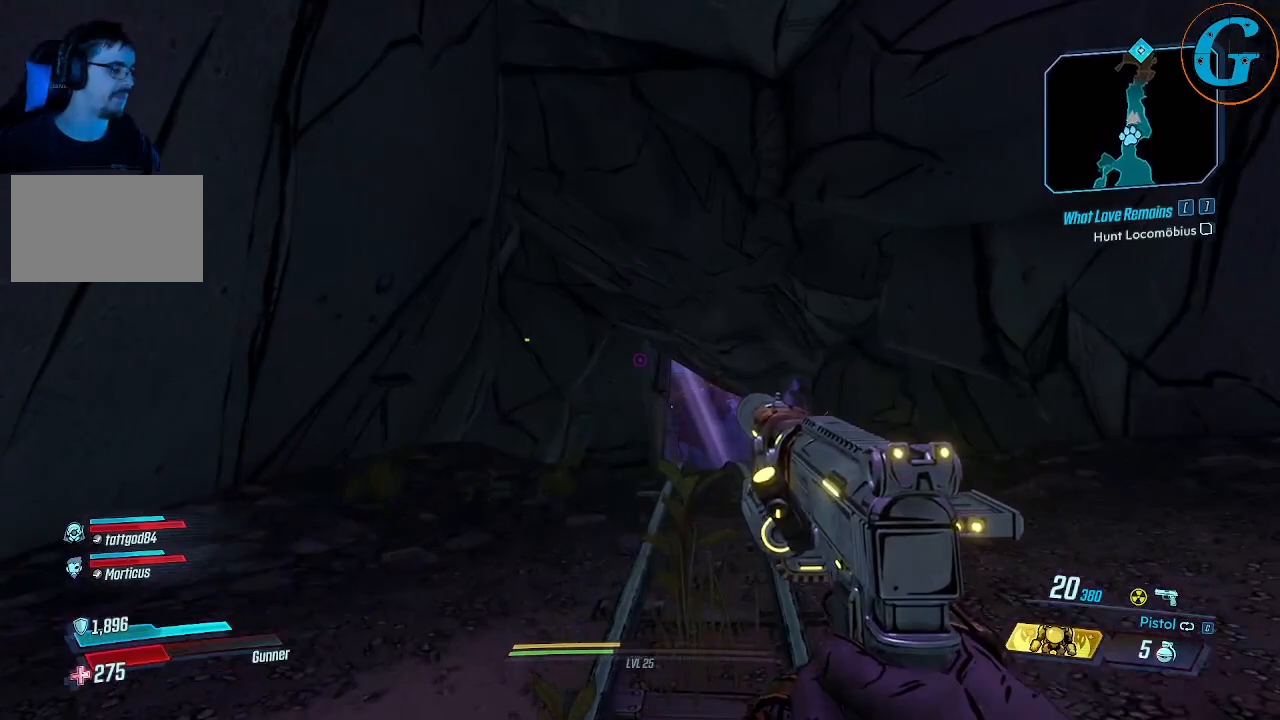
{"keys": ["w"], "mouse": [], "events": []}
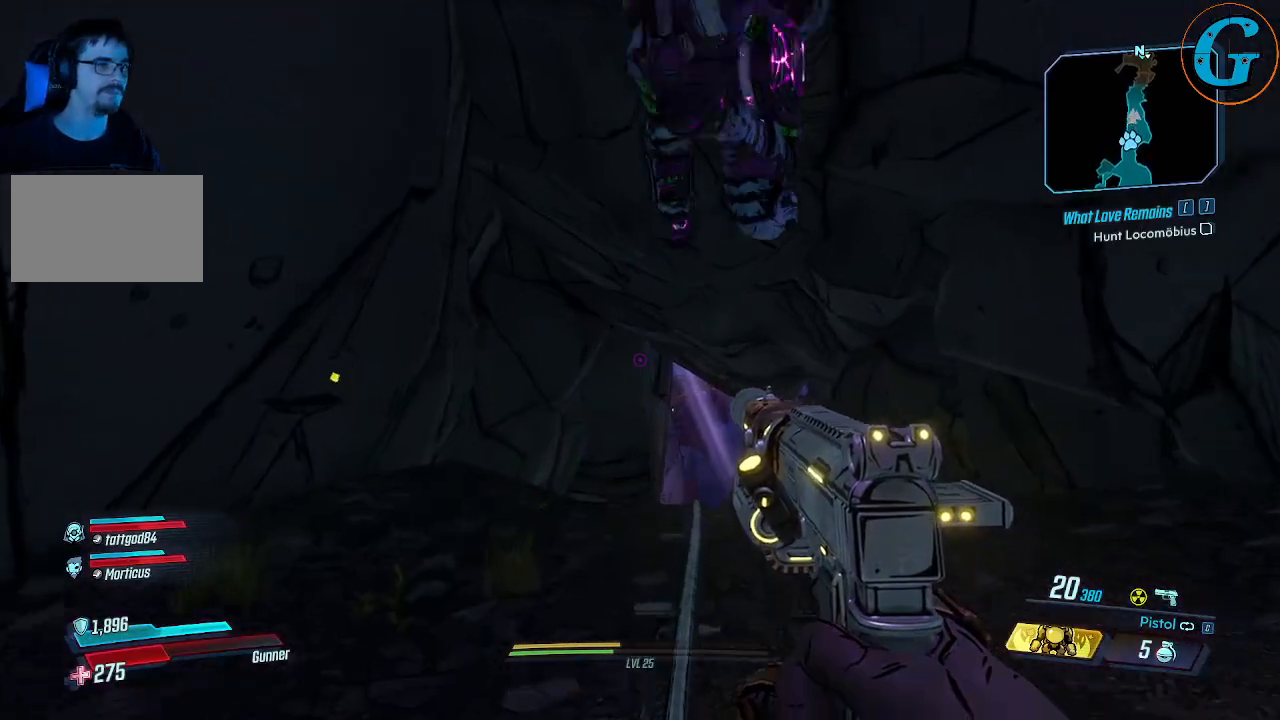
{"keys": ["a", "w"], "mouse": [], "events": [[333, "a", "down"]]}
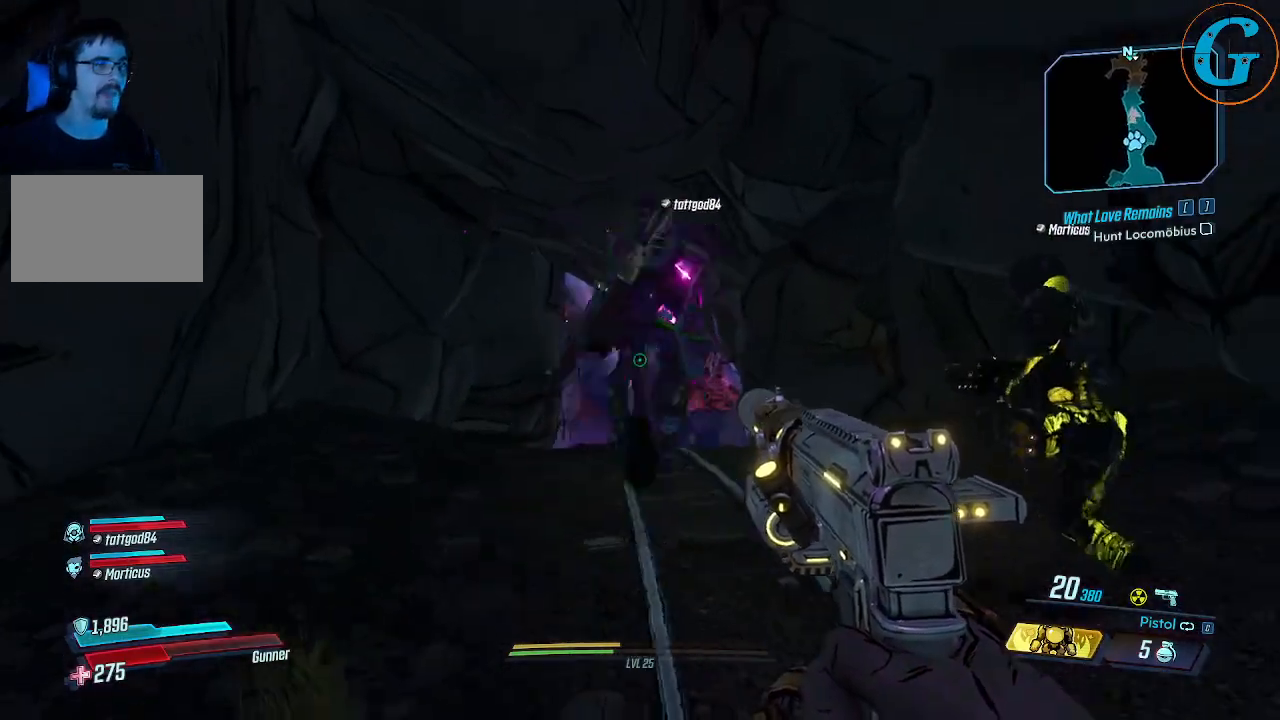
{"keys": ["shift", "w"], "mouse": [], "events": [[200, "a", "up"], [433, "shift", "down"]]}
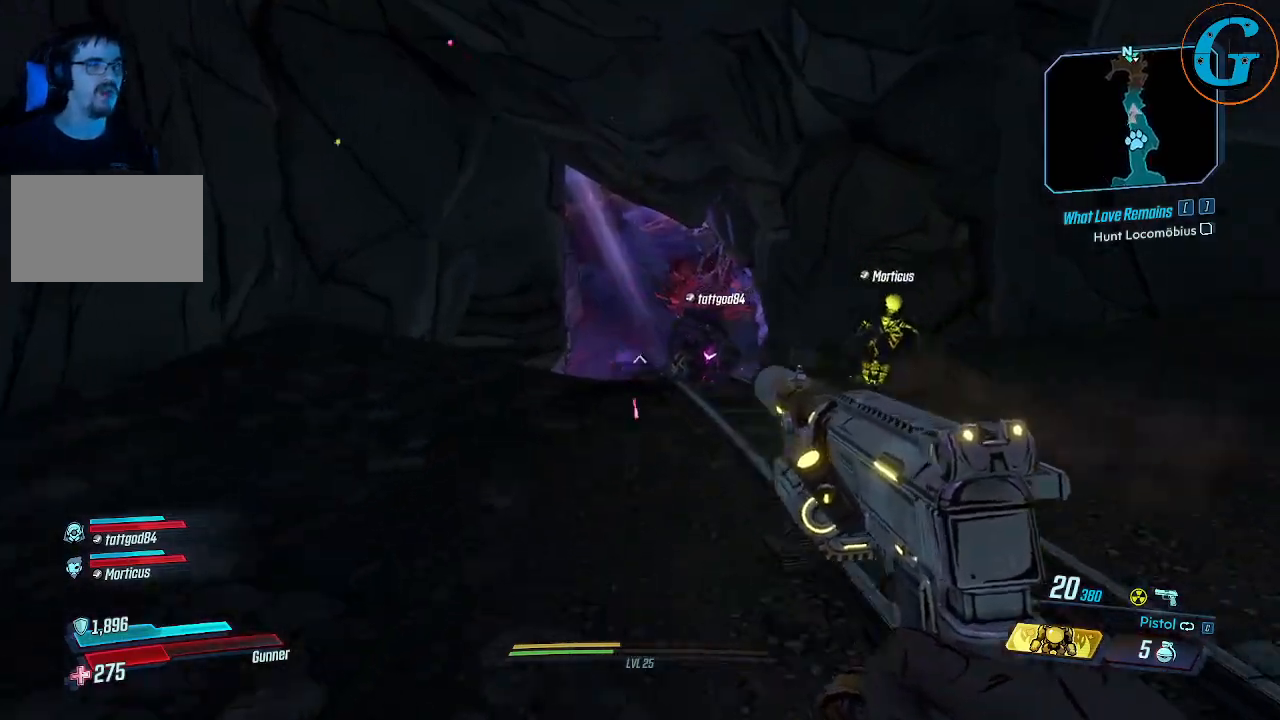
{"keys": ["shift", "w"], "mouse": [], "events": []}
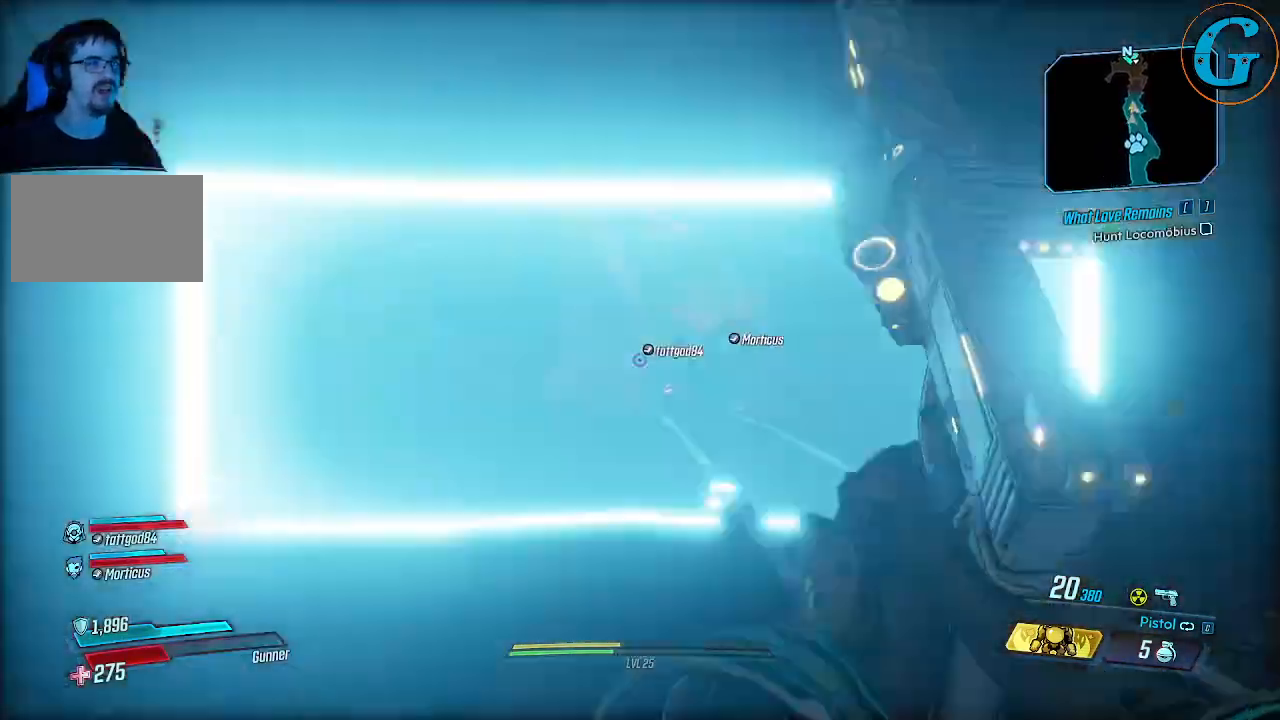
{"keys": ["ctrl", "w"], "mouse": [], "events": [[183, "shift", "up"], [433, "ctrl", "down"]]}
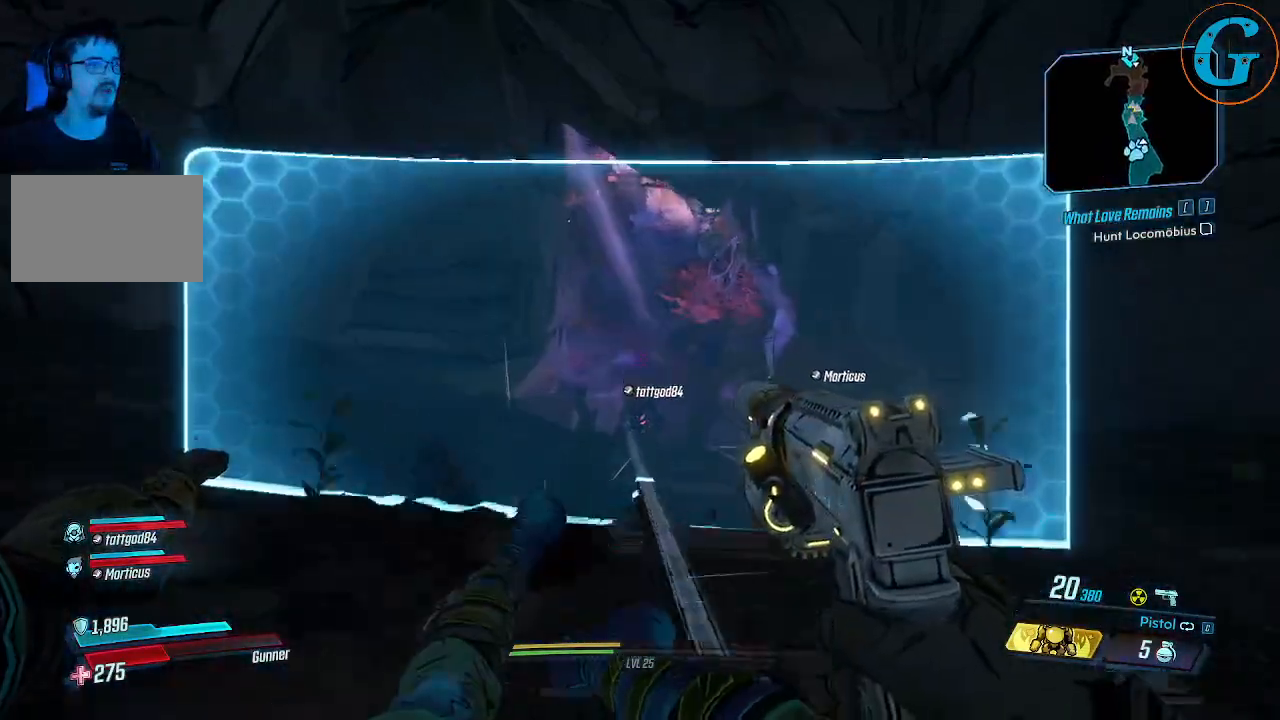
{"keys": ["ctrl", "w"], "mouse": [], "events": []}
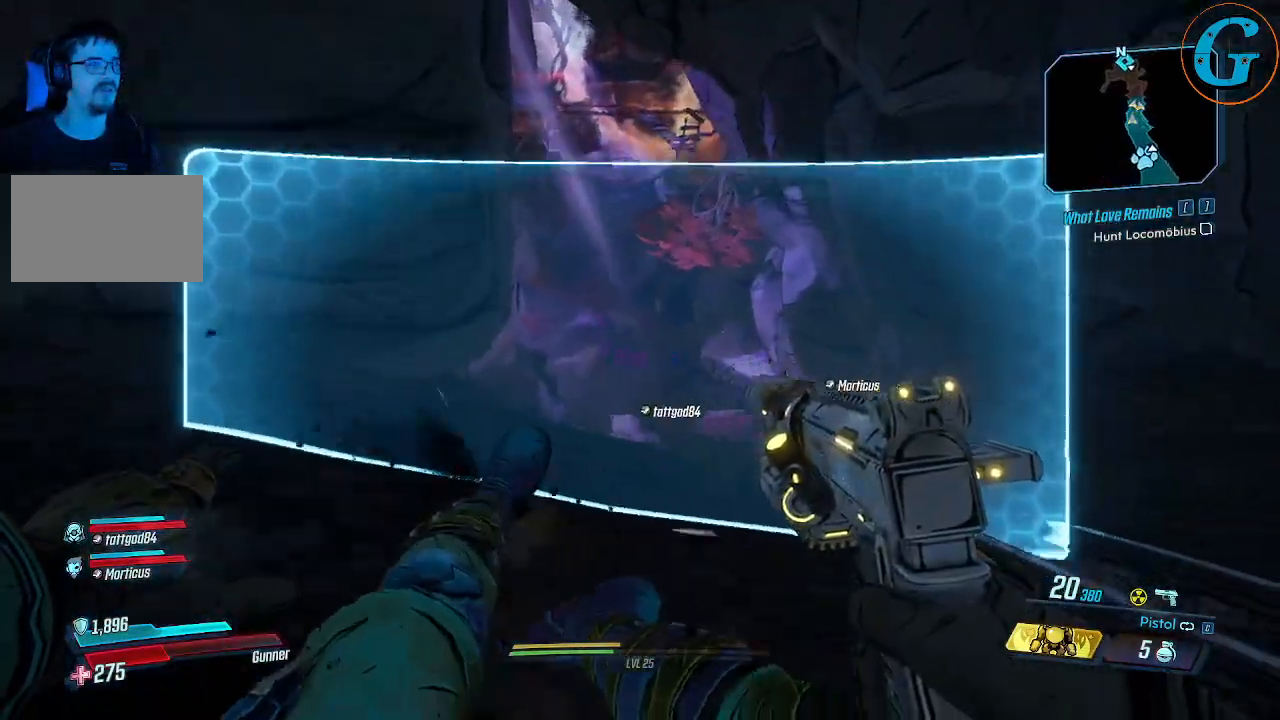
{"keys": ["ctrl", "d", "w"], "mouse": [], "events": [[183, "d", "down"]]}
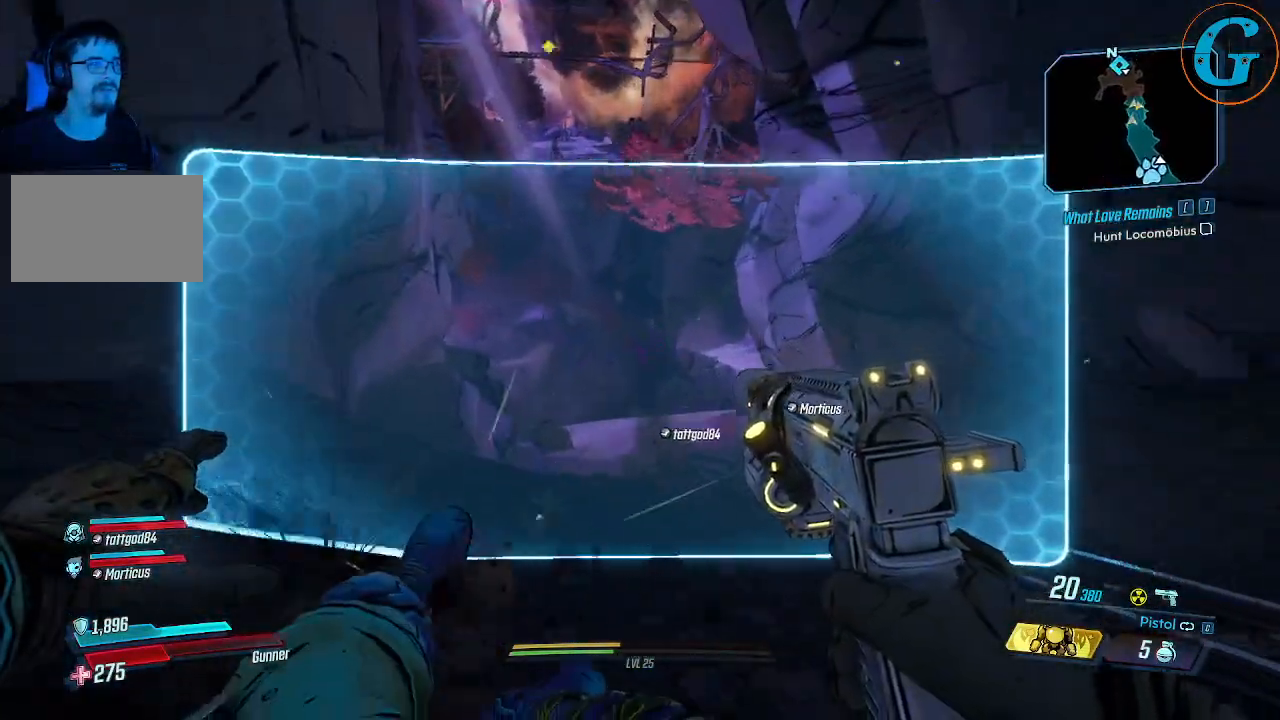
{"keys": ["ctrl", "w"], "mouse": [], "events": [[467, "d", "up"]]}